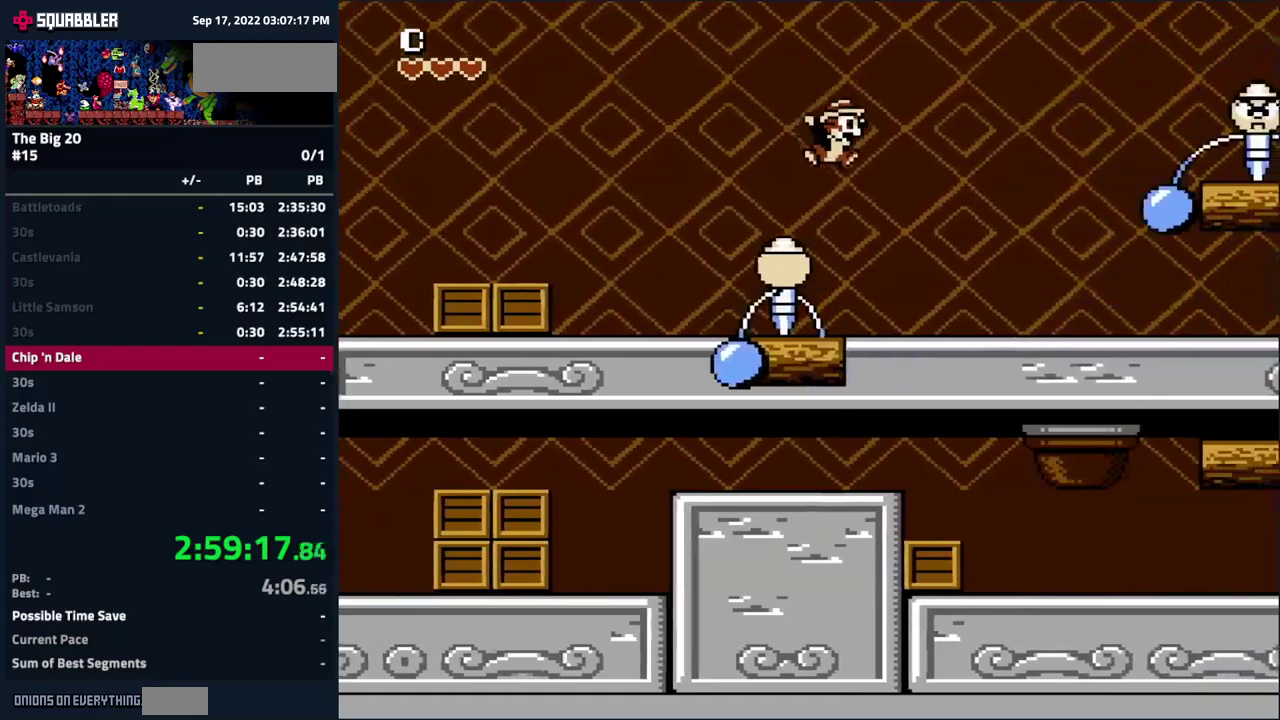
Gameplay with a controller (Nintendo layout); each line is a JSON object with the inputs held at the frame after it. "events" lists button and stick changes between this image and that frame as [ms after this image, input, new state], when the widget could be followed in between. Not read: L3 R3.
{"buttons": ["DPAD_DOWN", "DPAD_RIGHT"], "events": [[300, "DPAD_DOWN", "down"], [317, "A", "down"], [383, "A", "up"]]}
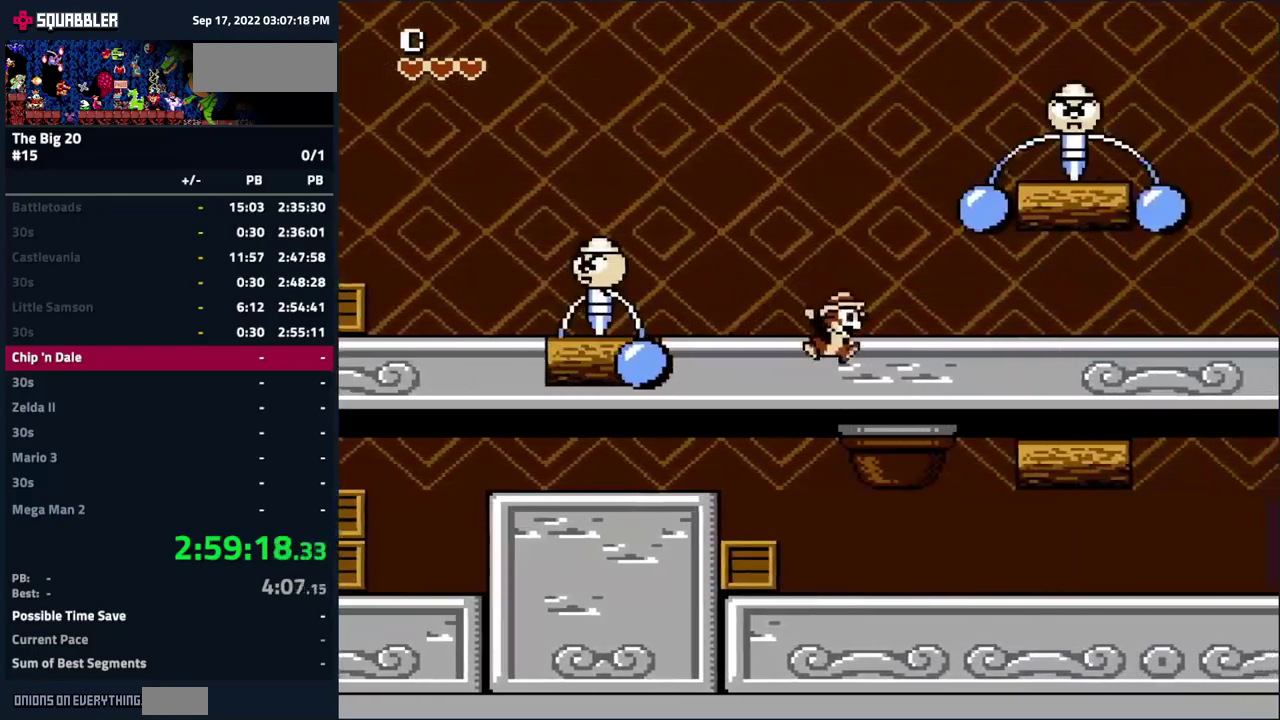
{"buttons": ["DPAD_RIGHT"], "events": [[17, "DPAD_DOWN", "up"]]}
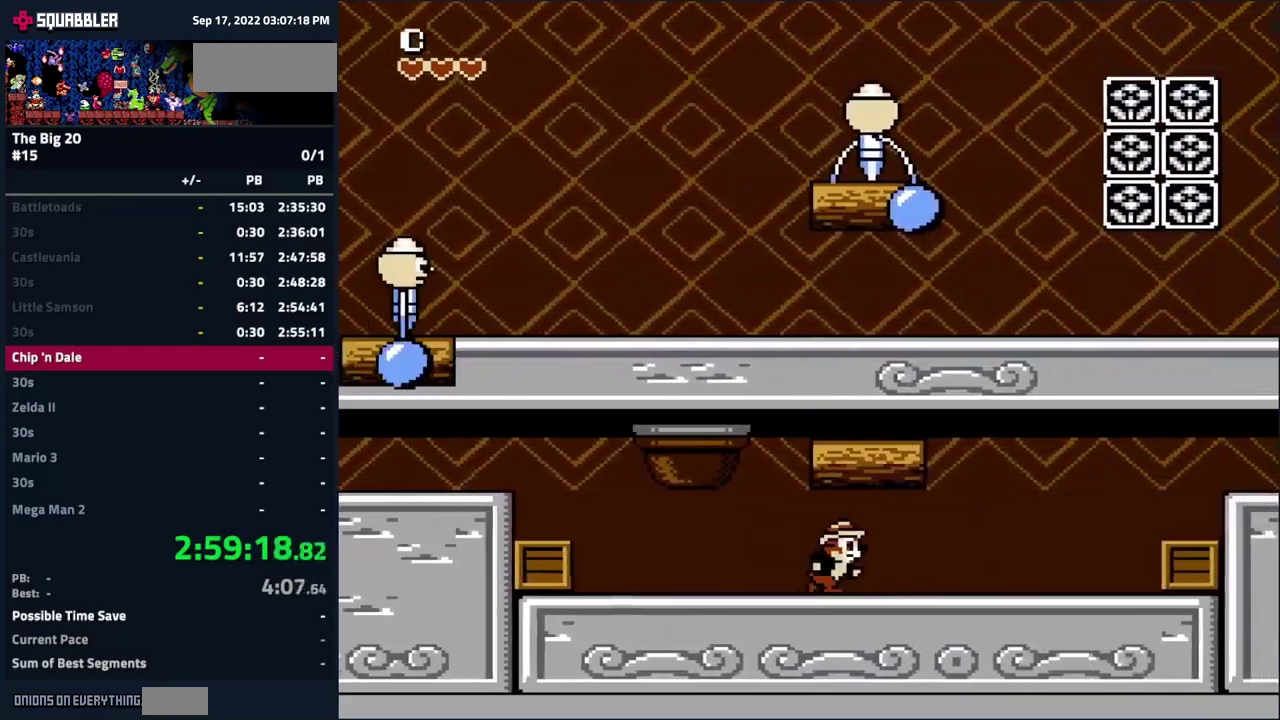
{"buttons": ["DPAD_RIGHT"], "events": []}
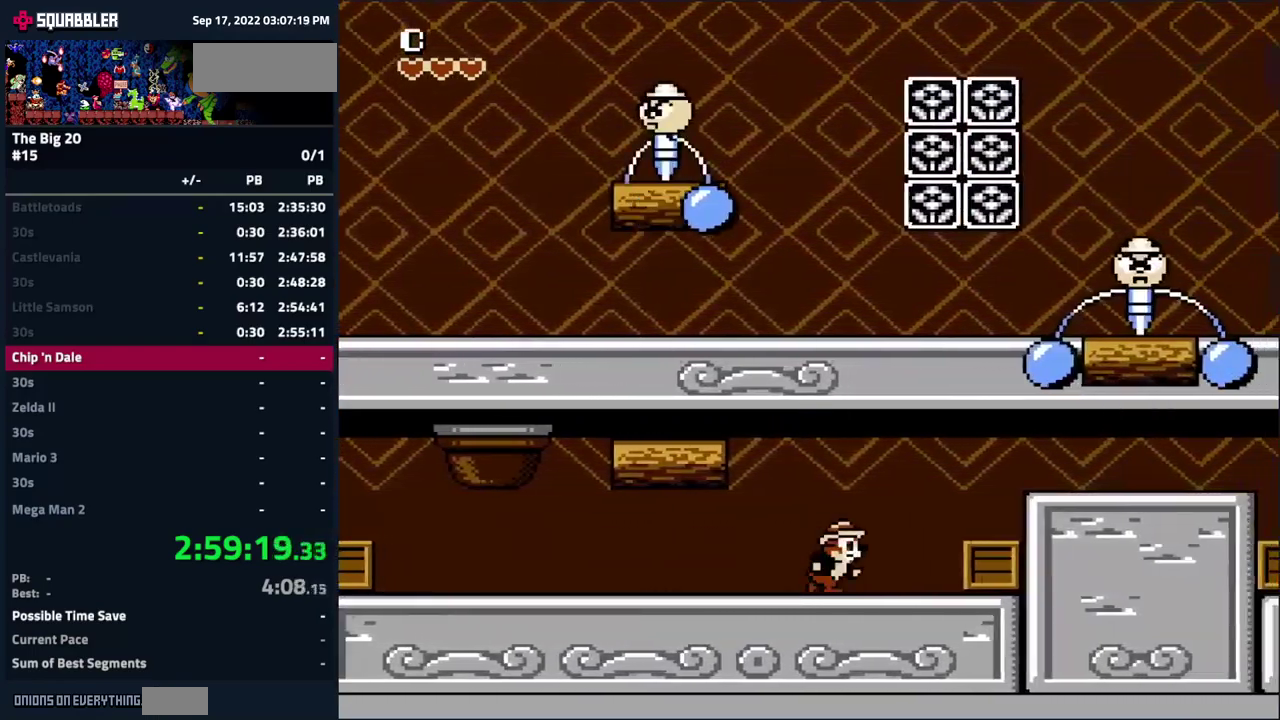
{"buttons": ["DPAD_RIGHT"], "events": [[167, "A", "down"], [283, "A", "up"]]}
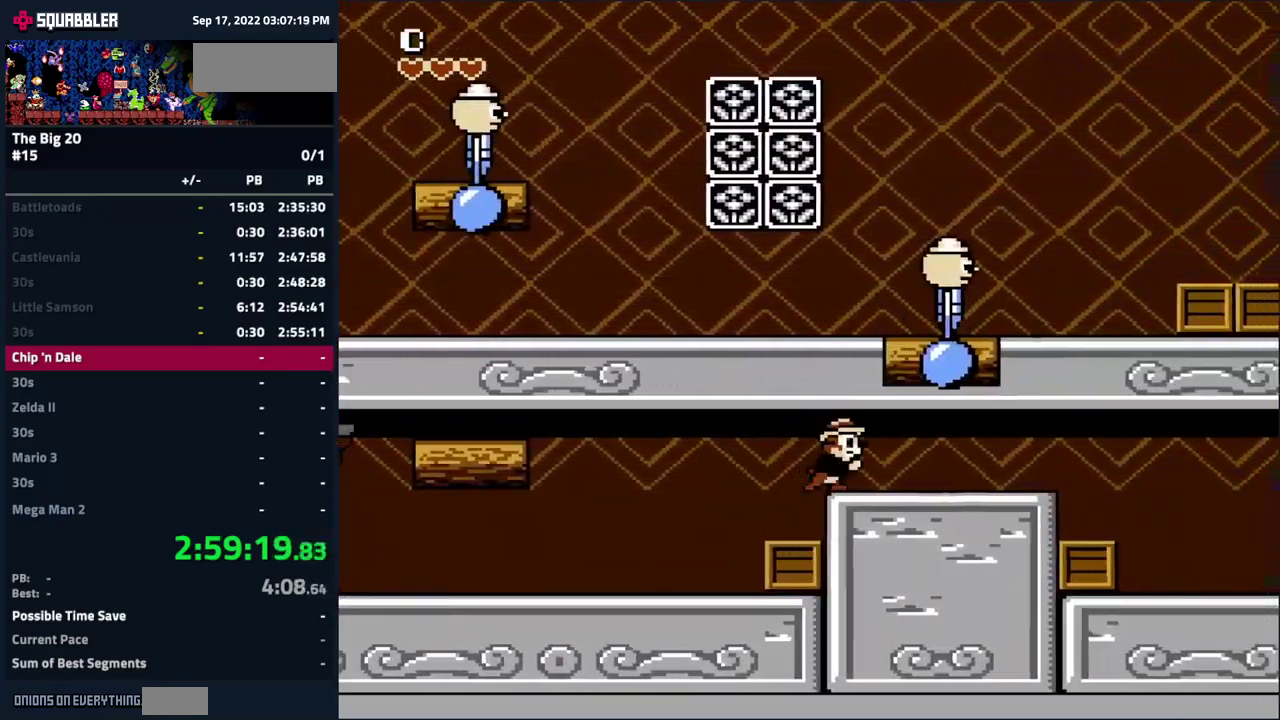
{"buttons": ["DPAD_RIGHT"], "events": []}
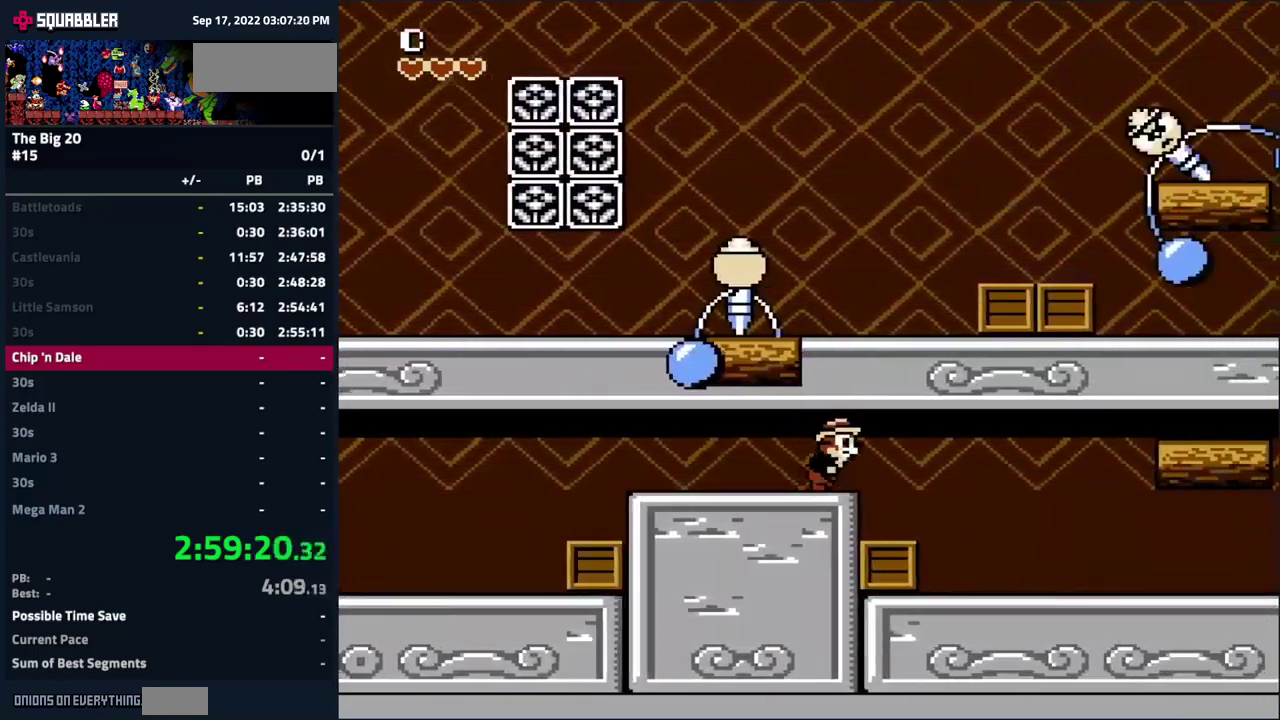
{"buttons": ["DPAD_RIGHT"], "events": []}
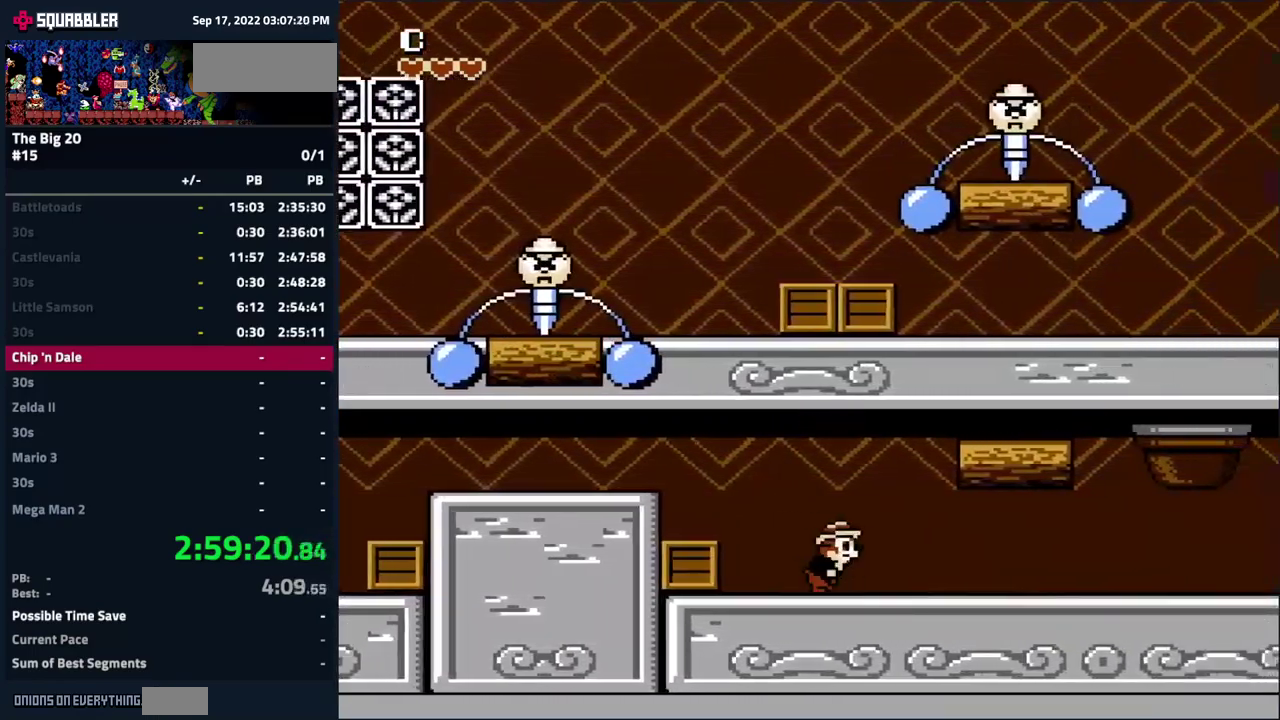
{"buttons": ["DPAD_RIGHT"], "events": []}
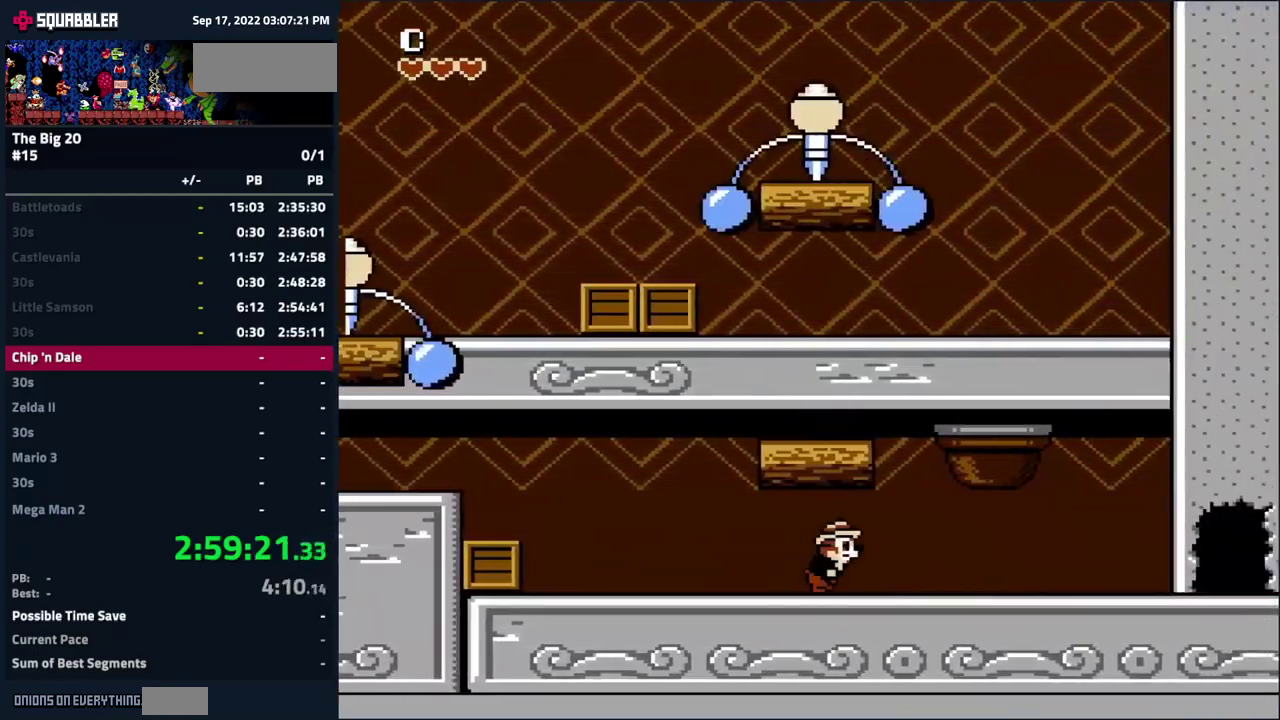
{"buttons": ["DPAD_RIGHT"], "events": []}
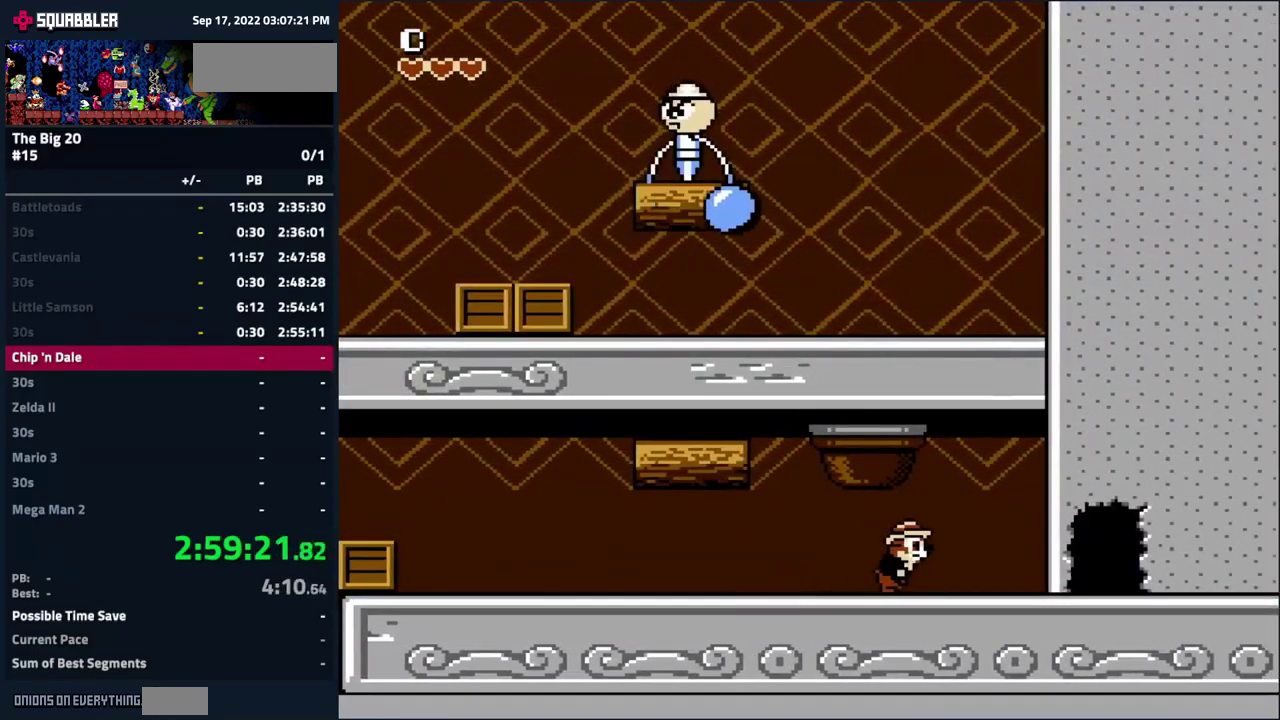
{"buttons": ["DPAD_RIGHT"], "events": []}
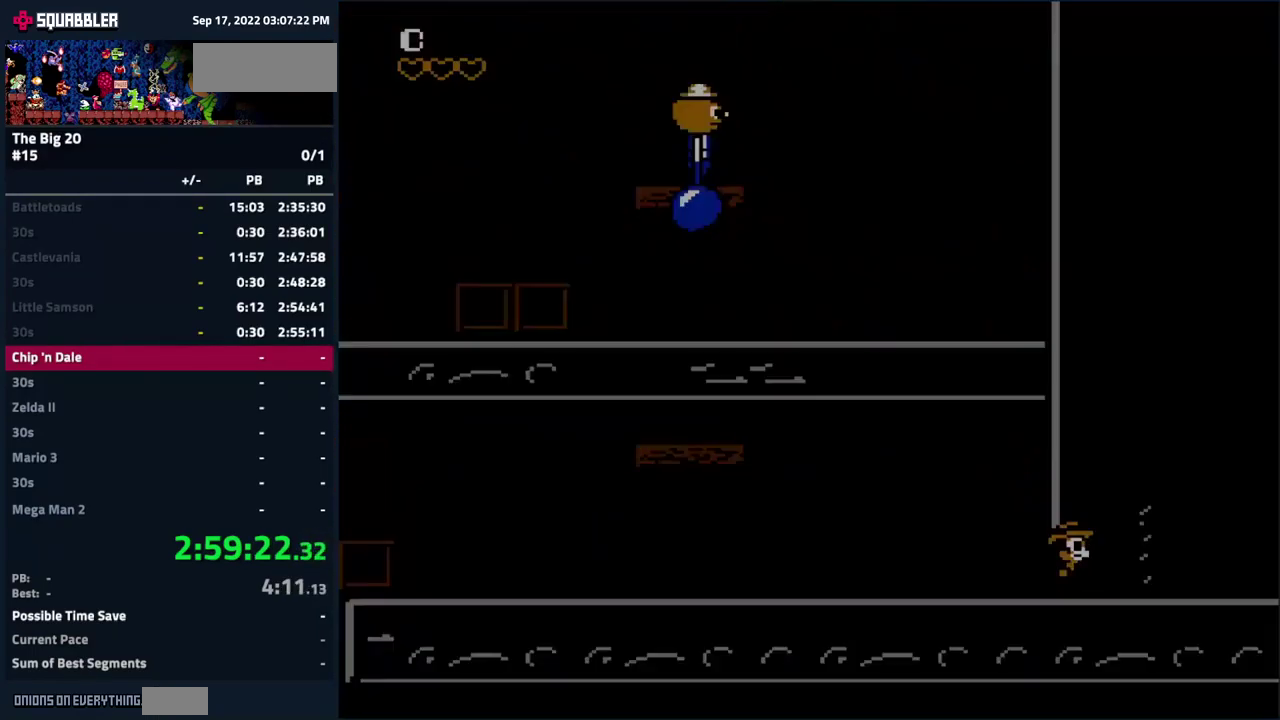
{"buttons": ["DPAD_RIGHT"], "events": []}
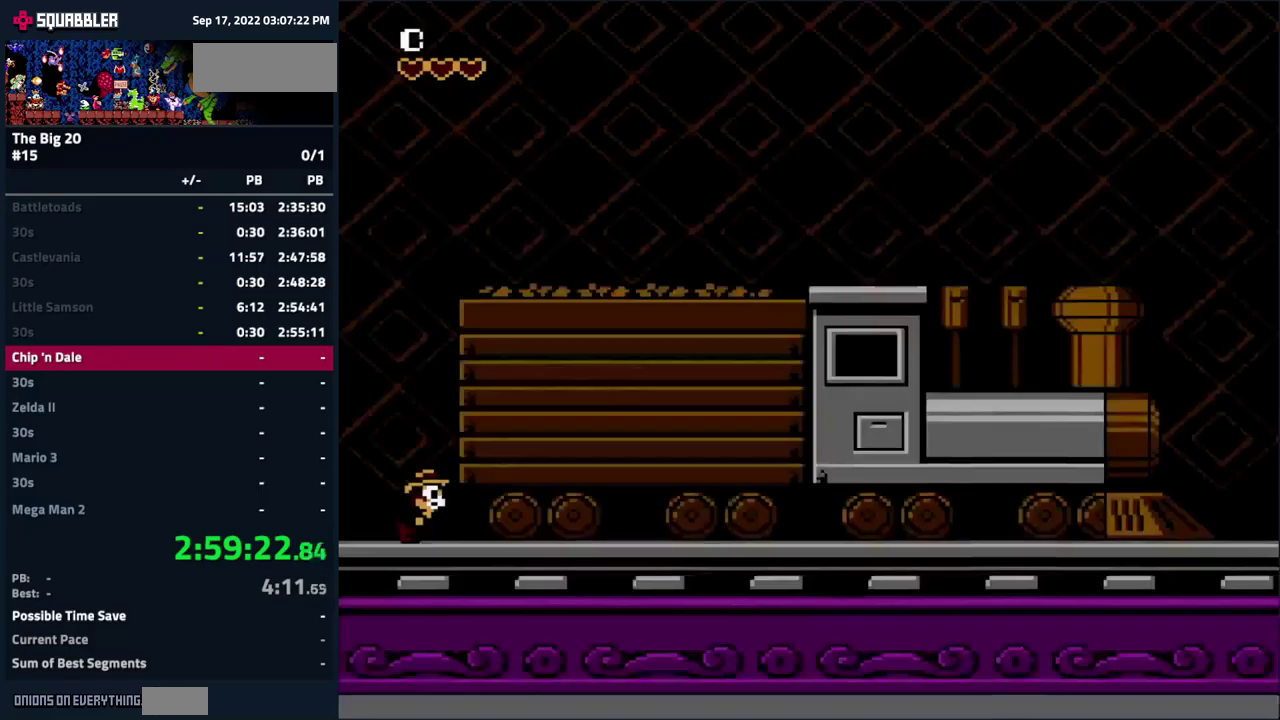
{"buttons": ["DPAD_RIGHT"], "events": []}
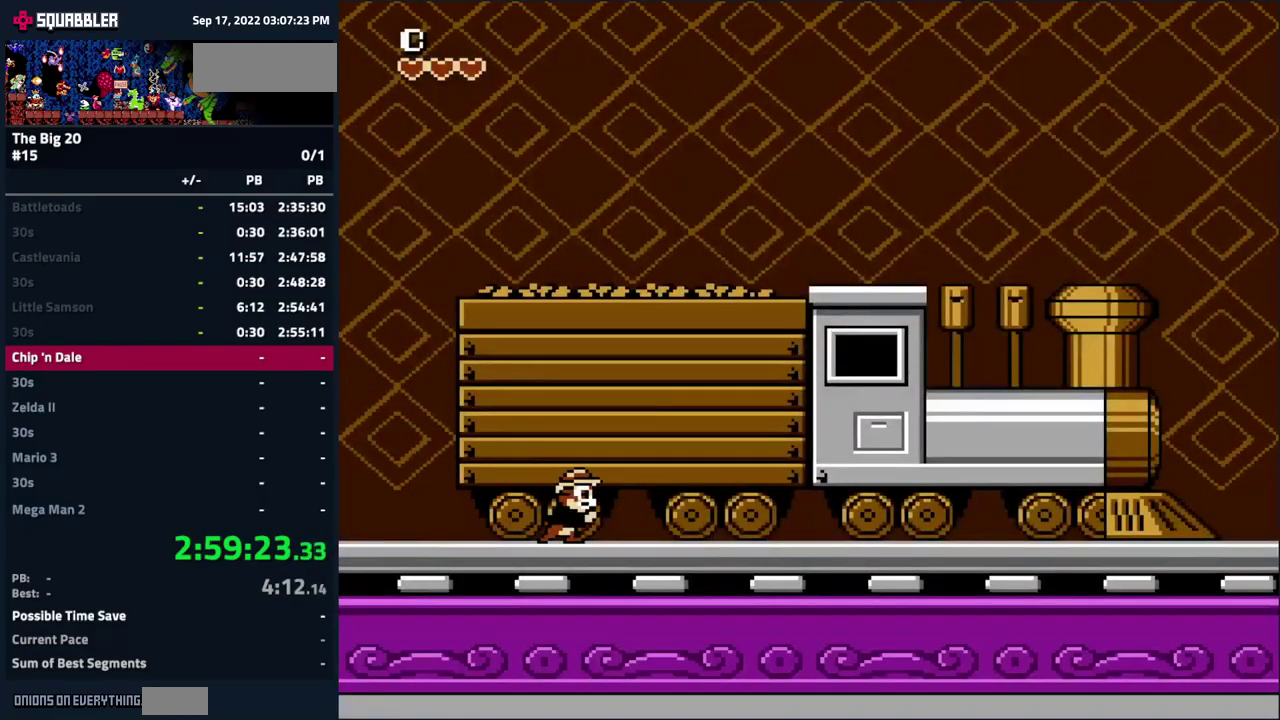
{"buttons": ["DPAD_RIGHT"], "events": []}
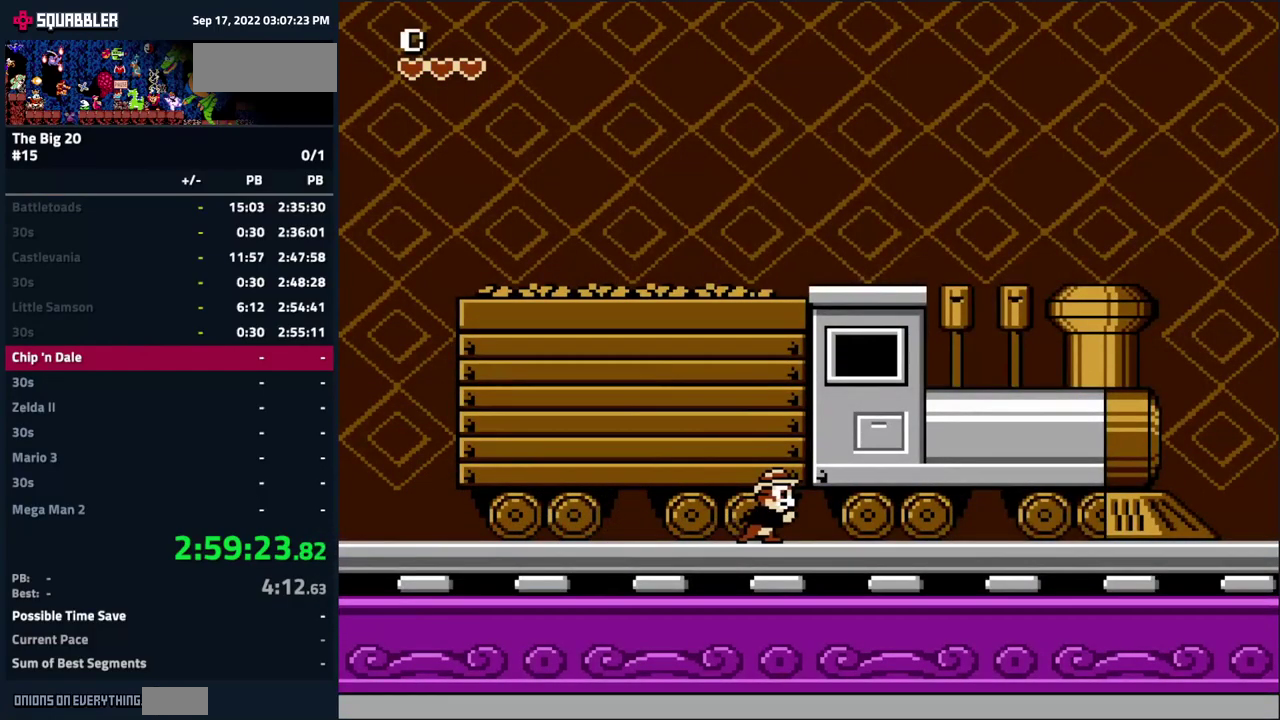
{"buttons": ["DPAD_RIGHT"], "events": []}
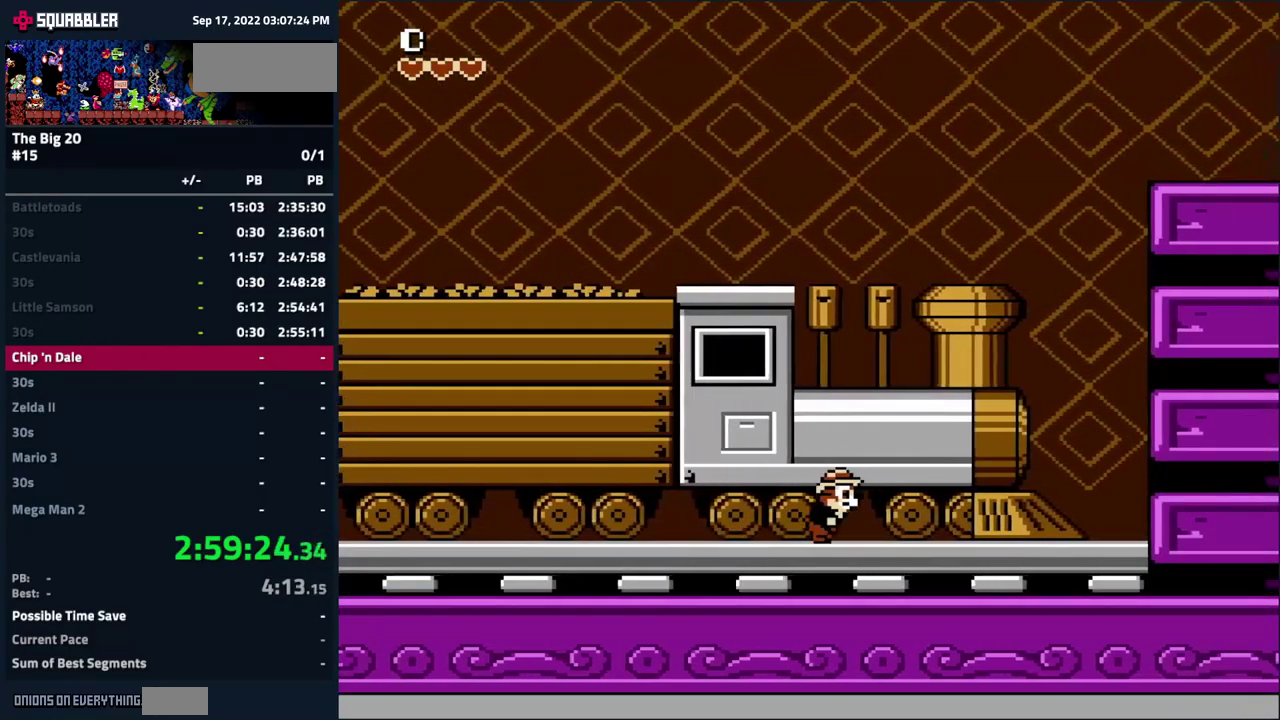
{"buttons": ["A", "DPAD_RIGHT"], "events": [[500, "A", "down"]]}
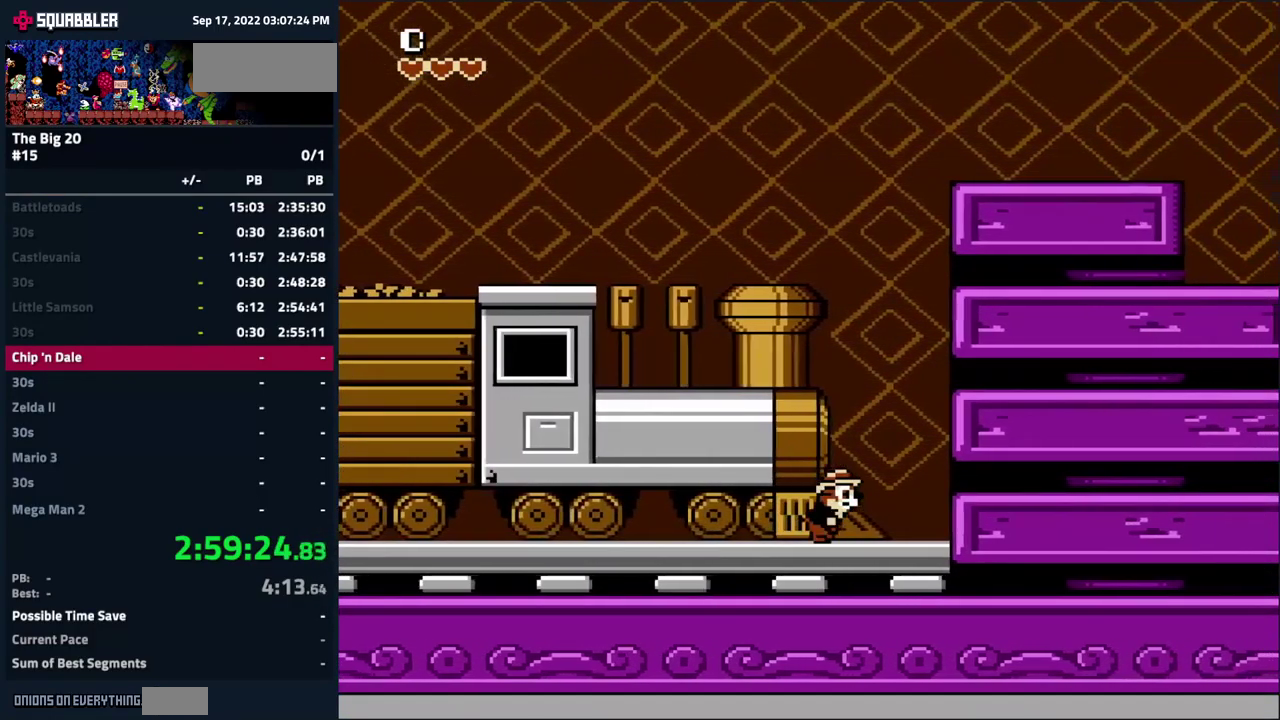
{"buttons": ["DPAD_RIGHT"], "events": [[217, "A", "up"]]}
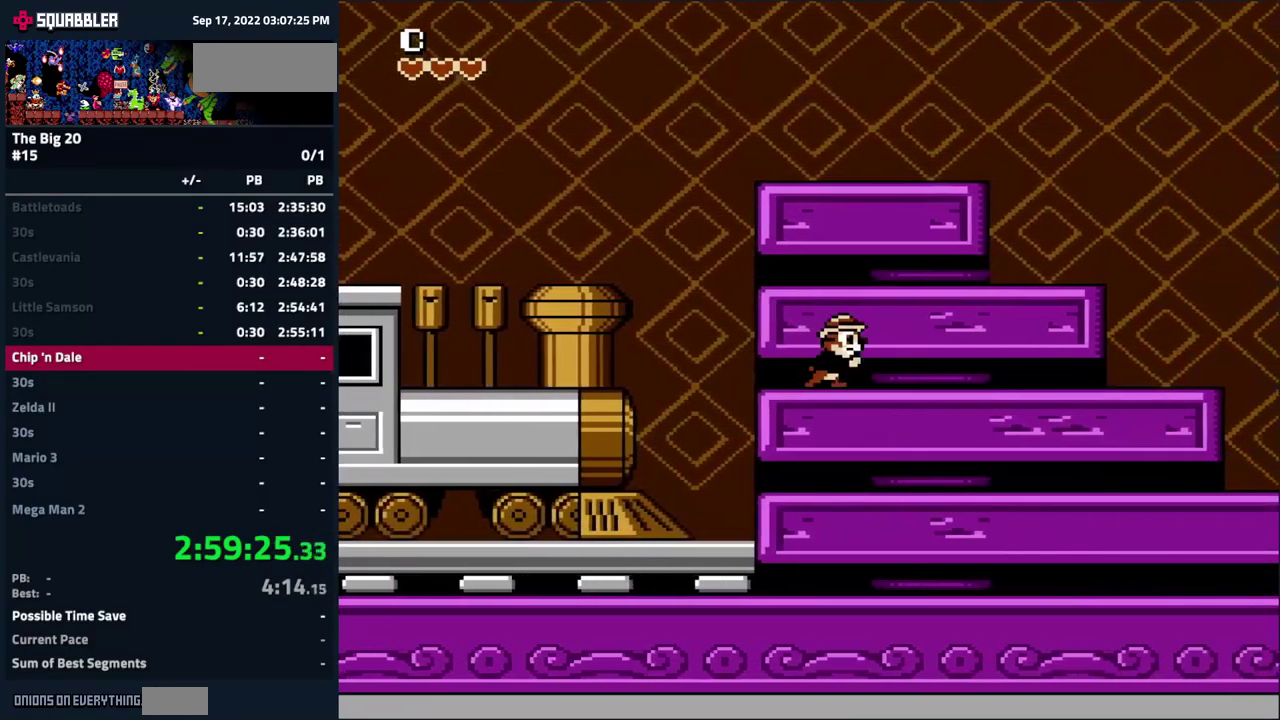
{"buttons": ["DPAD_RIGHT"], "events": []}
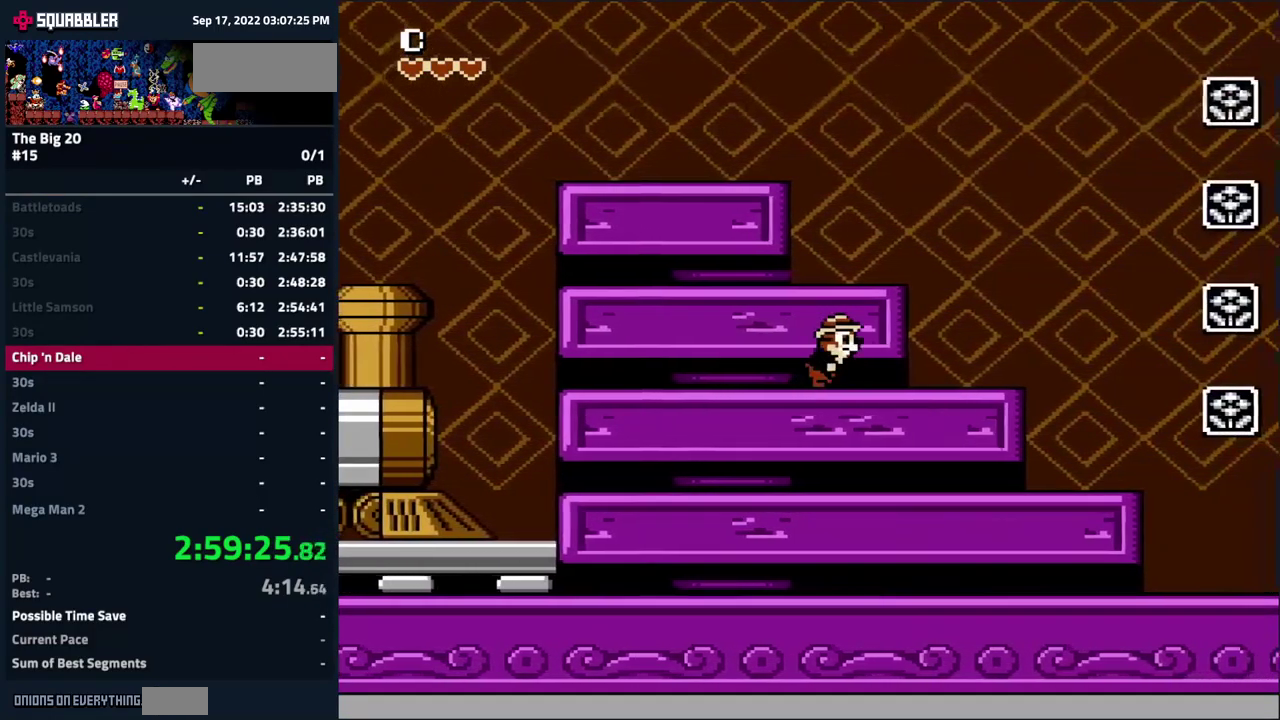
{"buttons": ["DPAD_RIGHT"], "events": []}
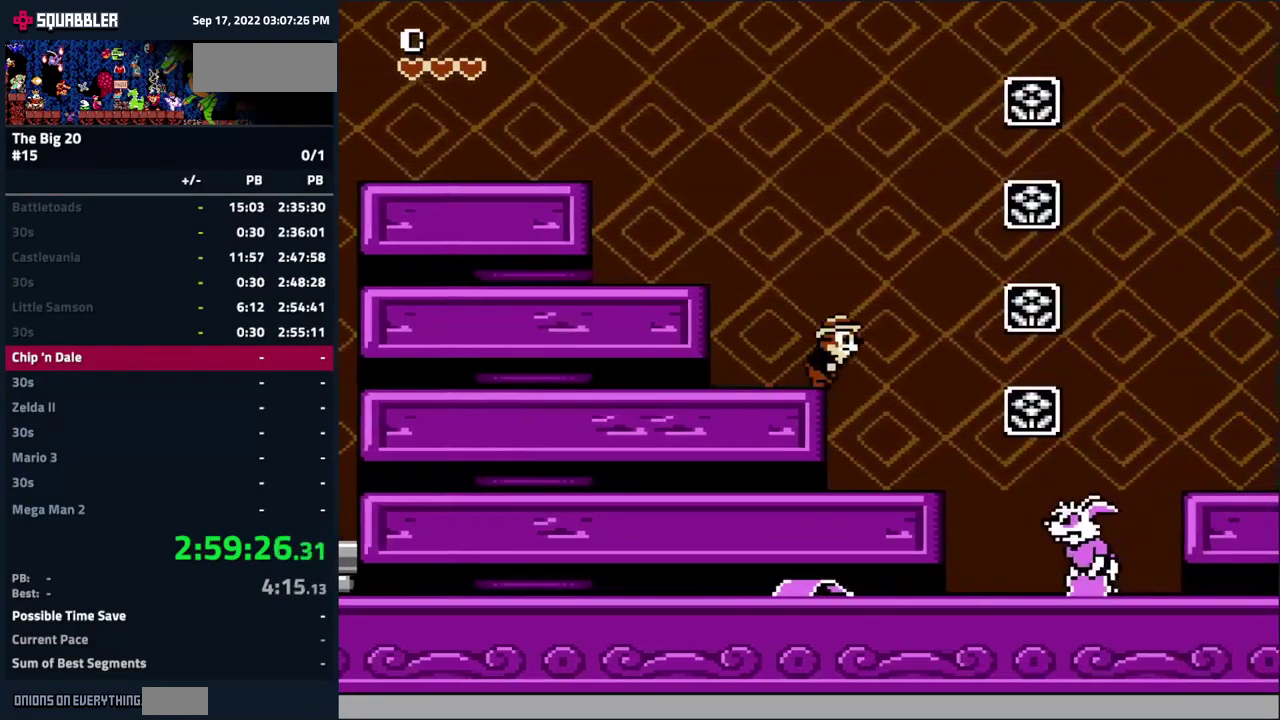
{"buttons": ["A", "DPAD_RIGHT"], "events": [[84, "DPAD_RIGHT", "up"], [267, "DPAD_RIGHT", "down"], [350, "A", "down"]]}
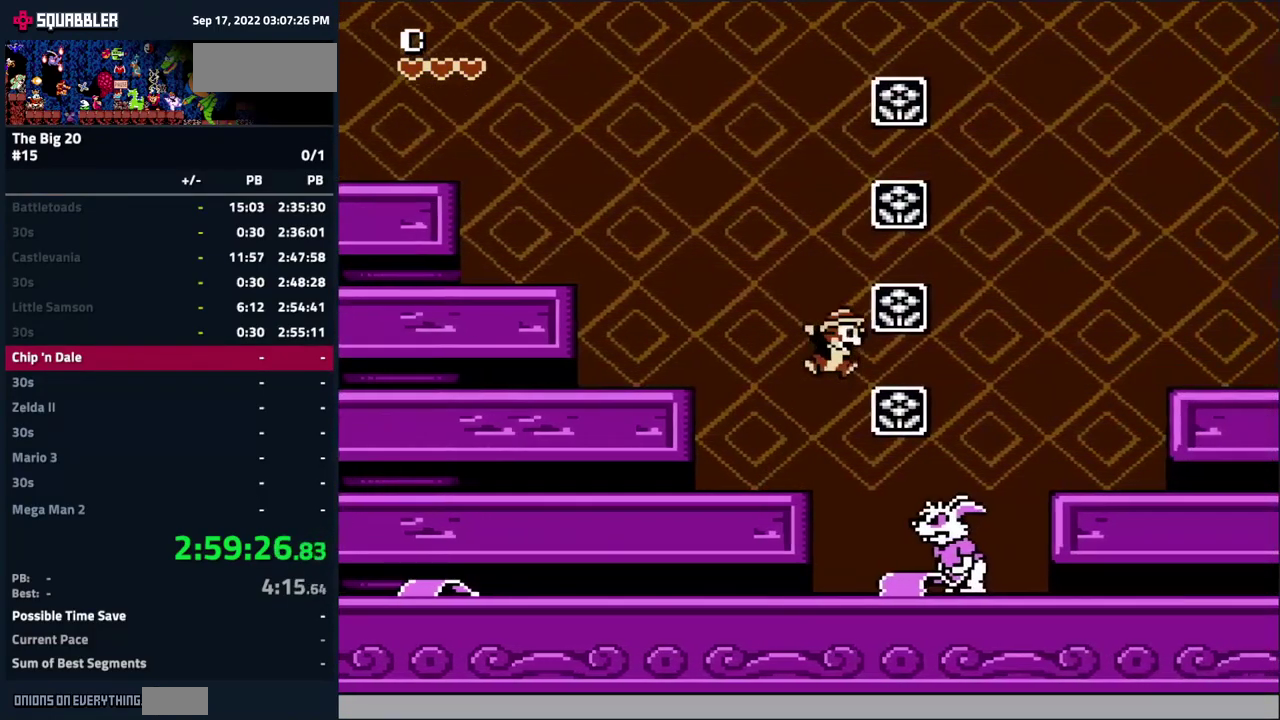
{"buttons": ["DPAD_RIGHT"], "events": [[450, "A", "up"]]}
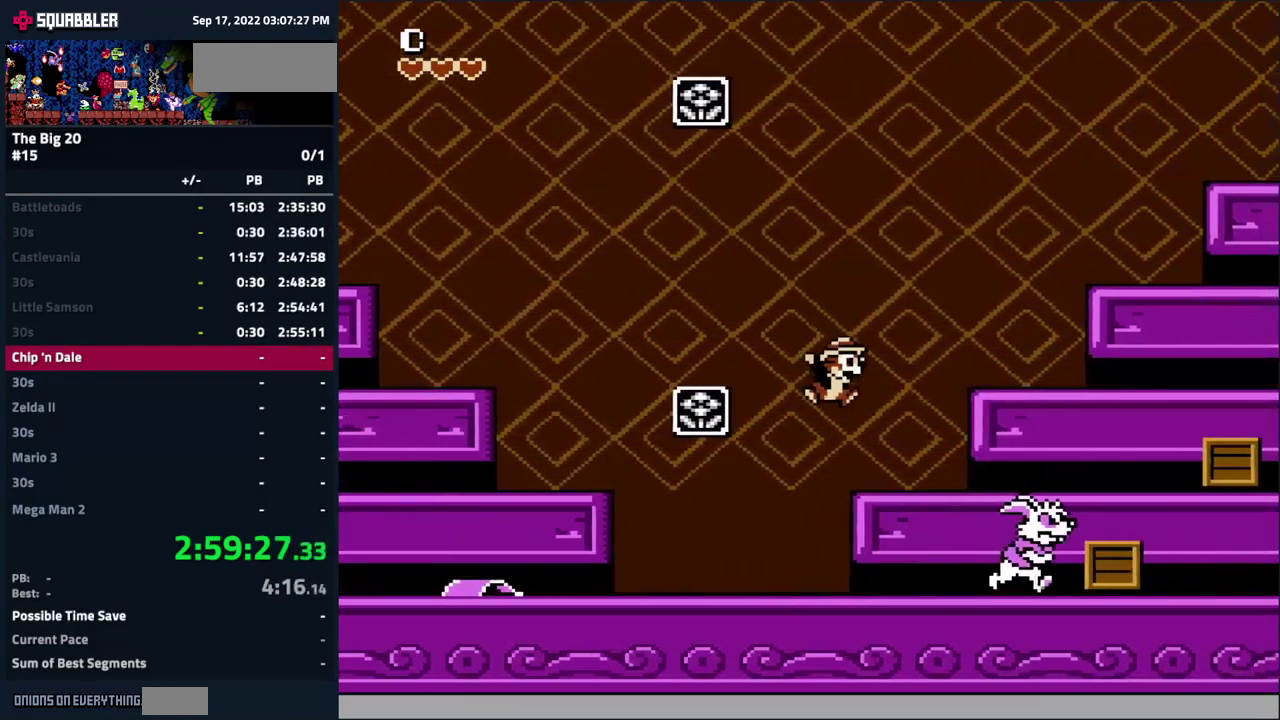
{"buttons": ["A", "DPAD_RIGHT"], "events": [[84, "A", "down"], [250, "A", "up"], [500, "A", "down"]]}
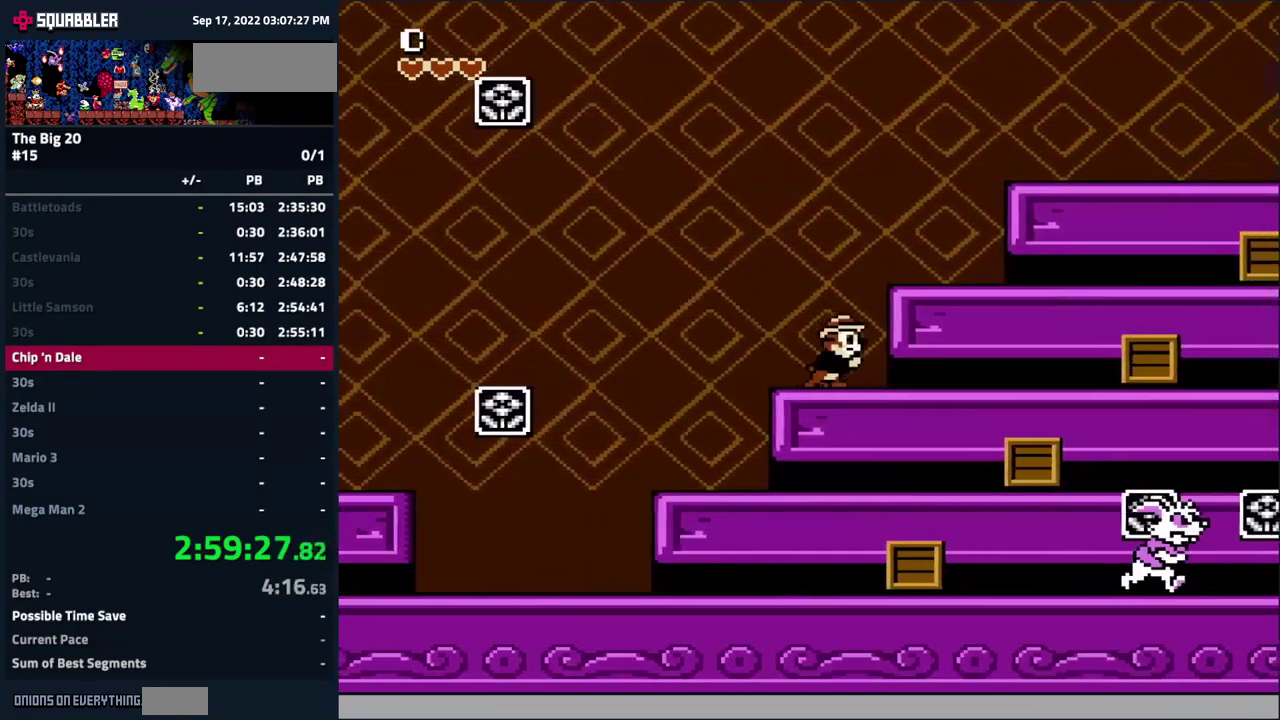
{"buttons": ["DPAD_RIGHT"], "events": [[133, "A", "up"]]}
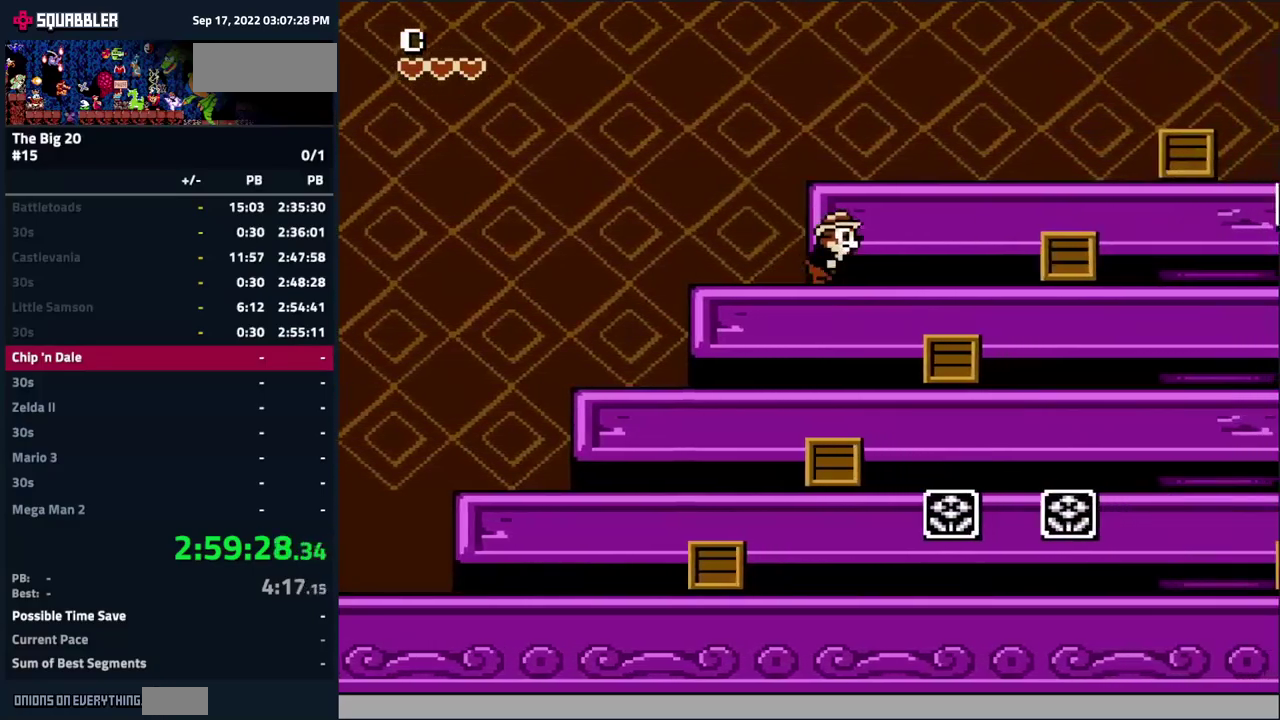
{"buttons": ["B", "DPAD_RIGHT"], "events": [[450, "B", "down"]]}
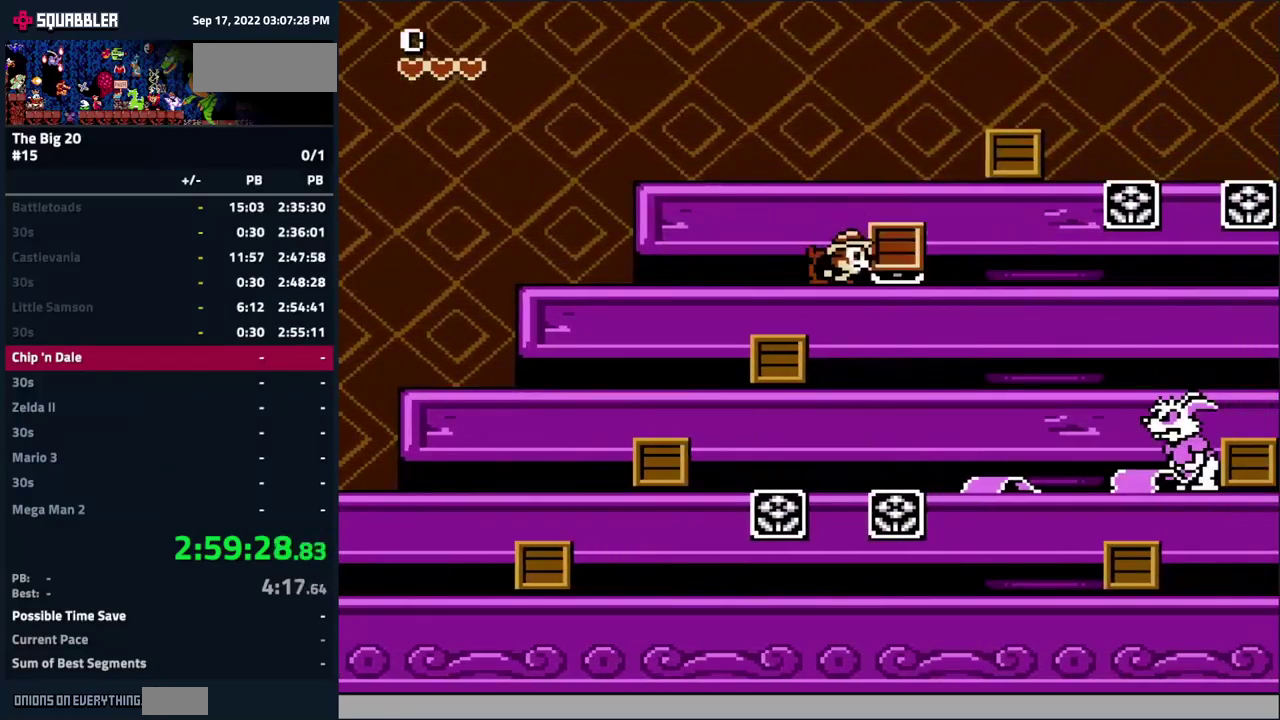
{"buttons": ["DPAD_RIGHT"], "events": [[33, "B", "up"], [133, "B", "down"], [250, "B", "up"]]}
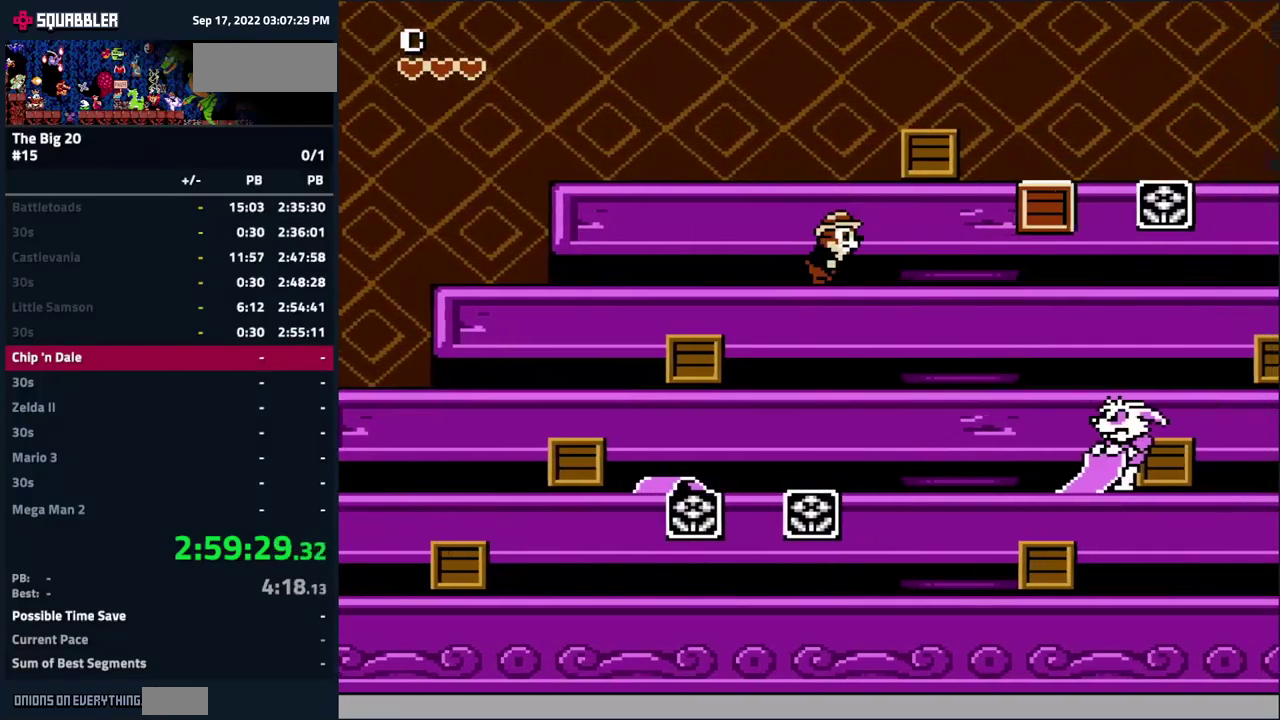
{"buttons": ["DPAD_RIGHT"], "events": []}
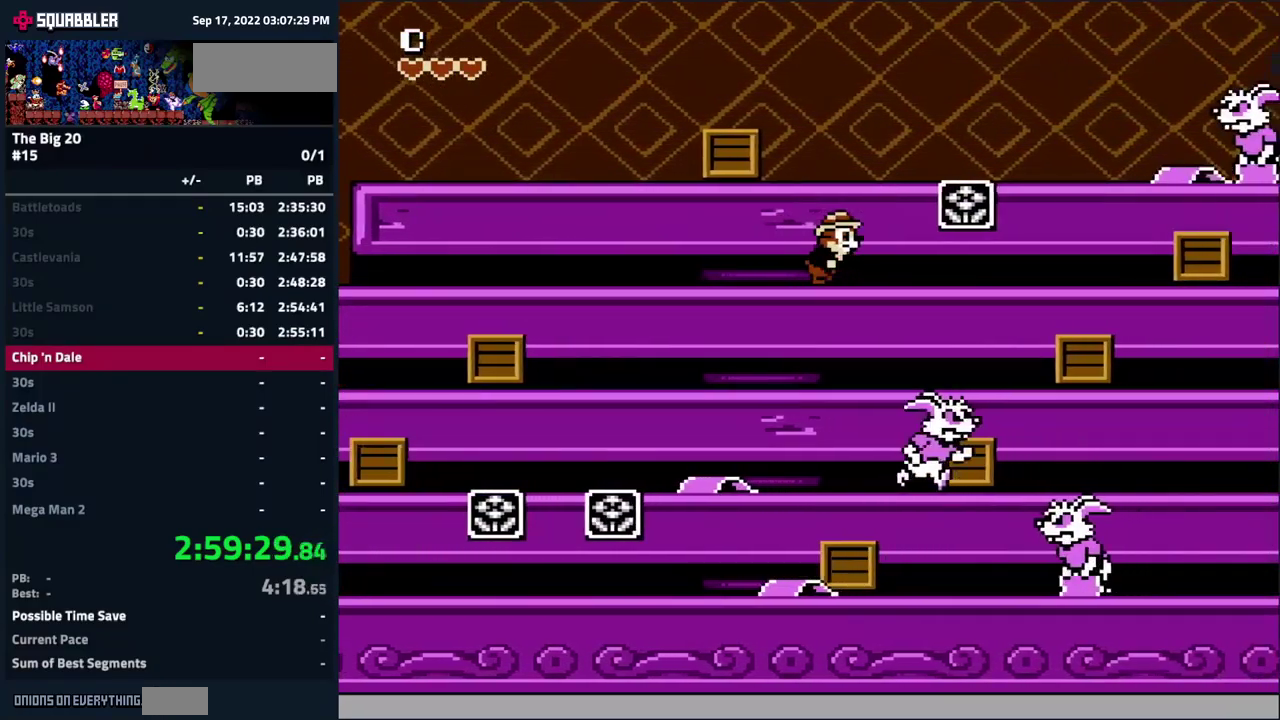
{"buttons": ["DPAD_RIGHT"], "events": []}